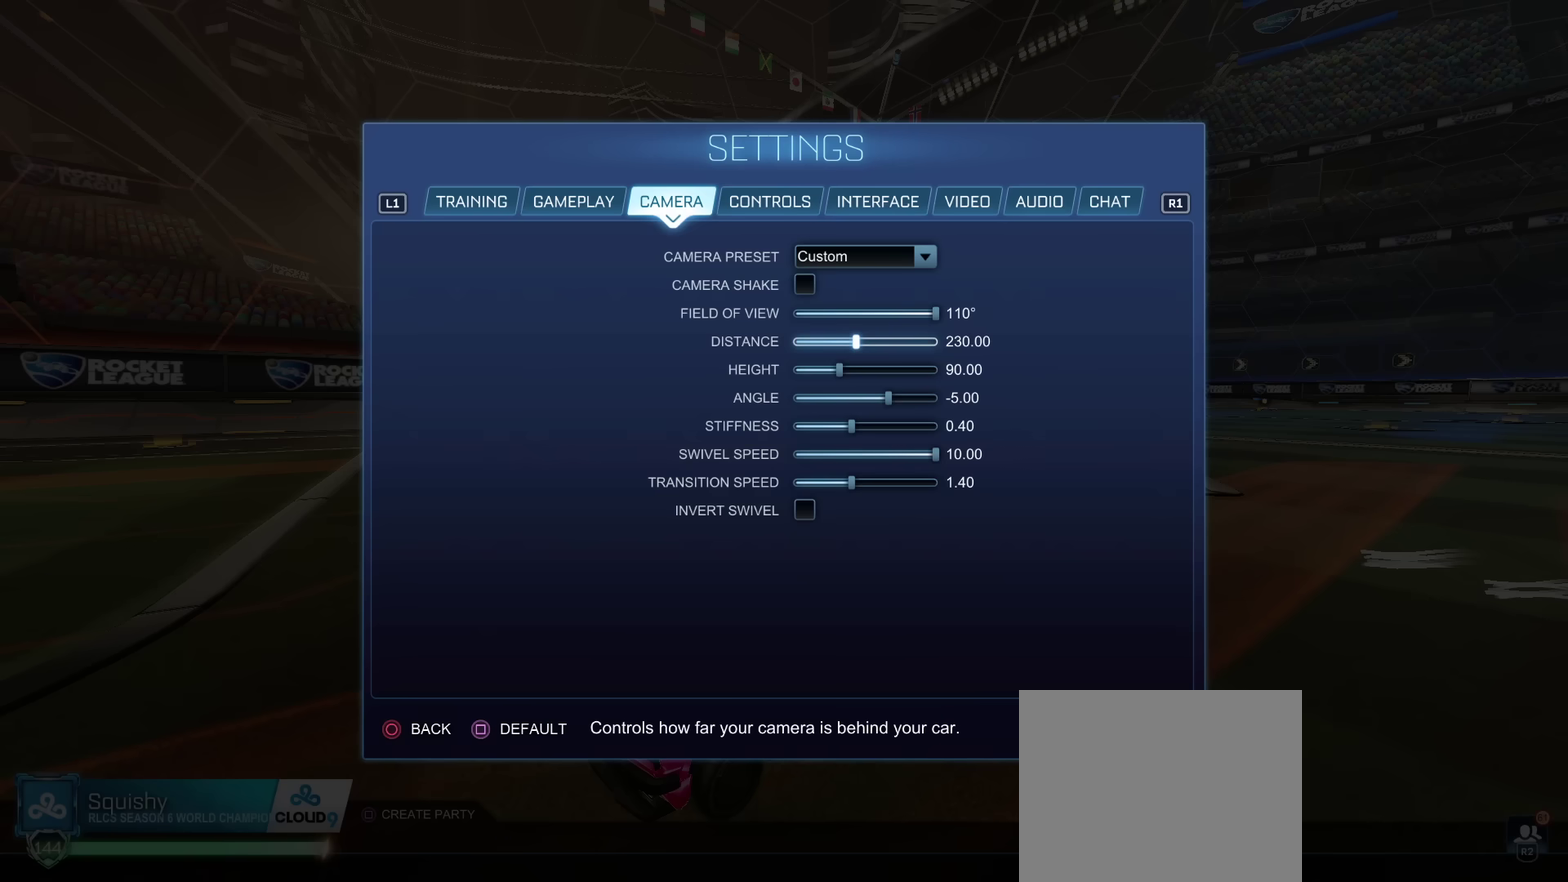
Gameplay with a controller (PlayStation layout); each line is a JSON object with the inputs held at the frame after it (dt_ms = milliseconds from this image to that frame). "events" lists button and stick changes between this image and that frame as [ms after this image, input, new state], when the widget could be followed in between. Not read: L3 R1 R3.
{"dt_ms": 501, "buttons": ["DPAD_RIGHT"], "left_stick": "center", "right_stick": "center", "events": [[451, "DPAD_RIGHT", "down"]]}
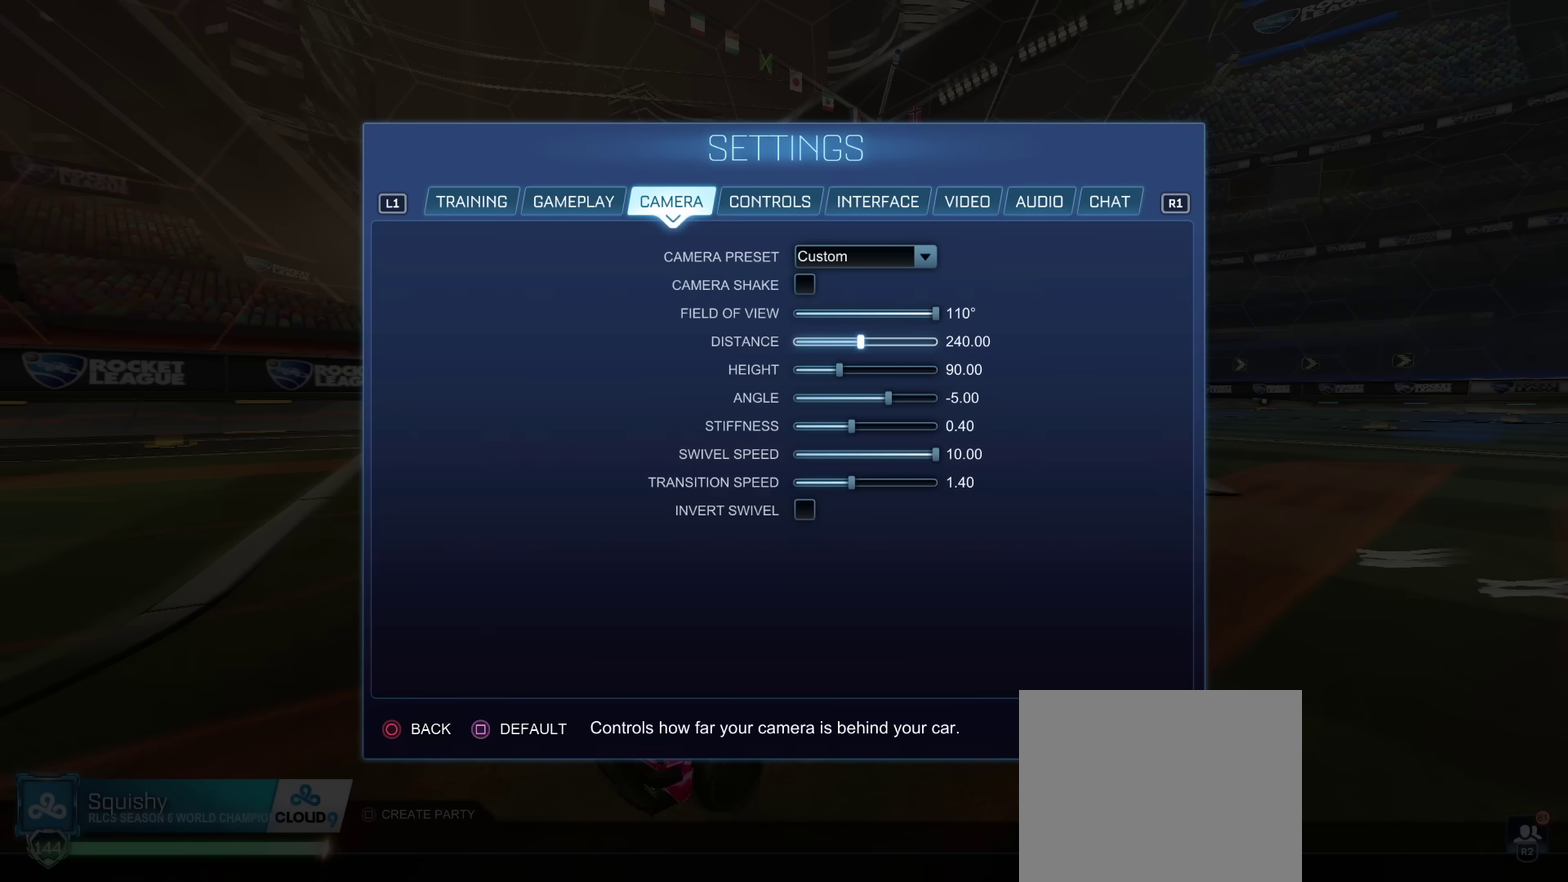
{"dt_ms": 300, "buttons": ["DPAD_RIGHT"], "left_stick": "center", "right_stick": "center", "events": [[16, "DPAD_RIGHT", "up"], [250, "DPAD_RIGHT", "down"]]}
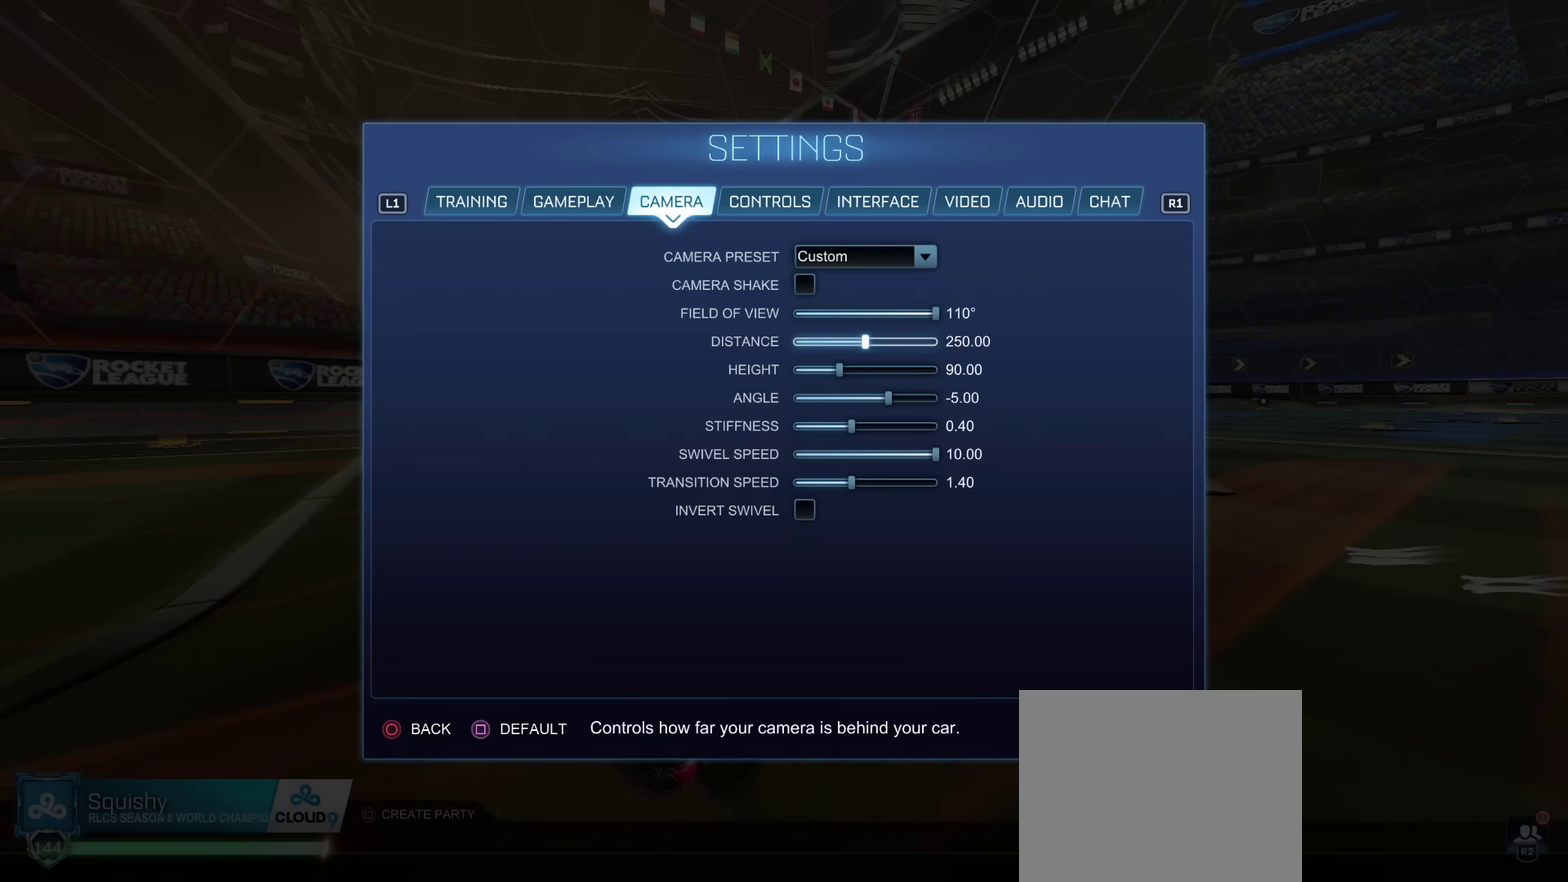
{"dt_ms": 684, "buttons": [], "left_stick": "center", "right_stick": "center", "events": [[33, "DPAD_RIGHT", "up"], [100, "DPAD_RIGHT", "down"], [551, "DPAD_RIGHT", "up"]]}
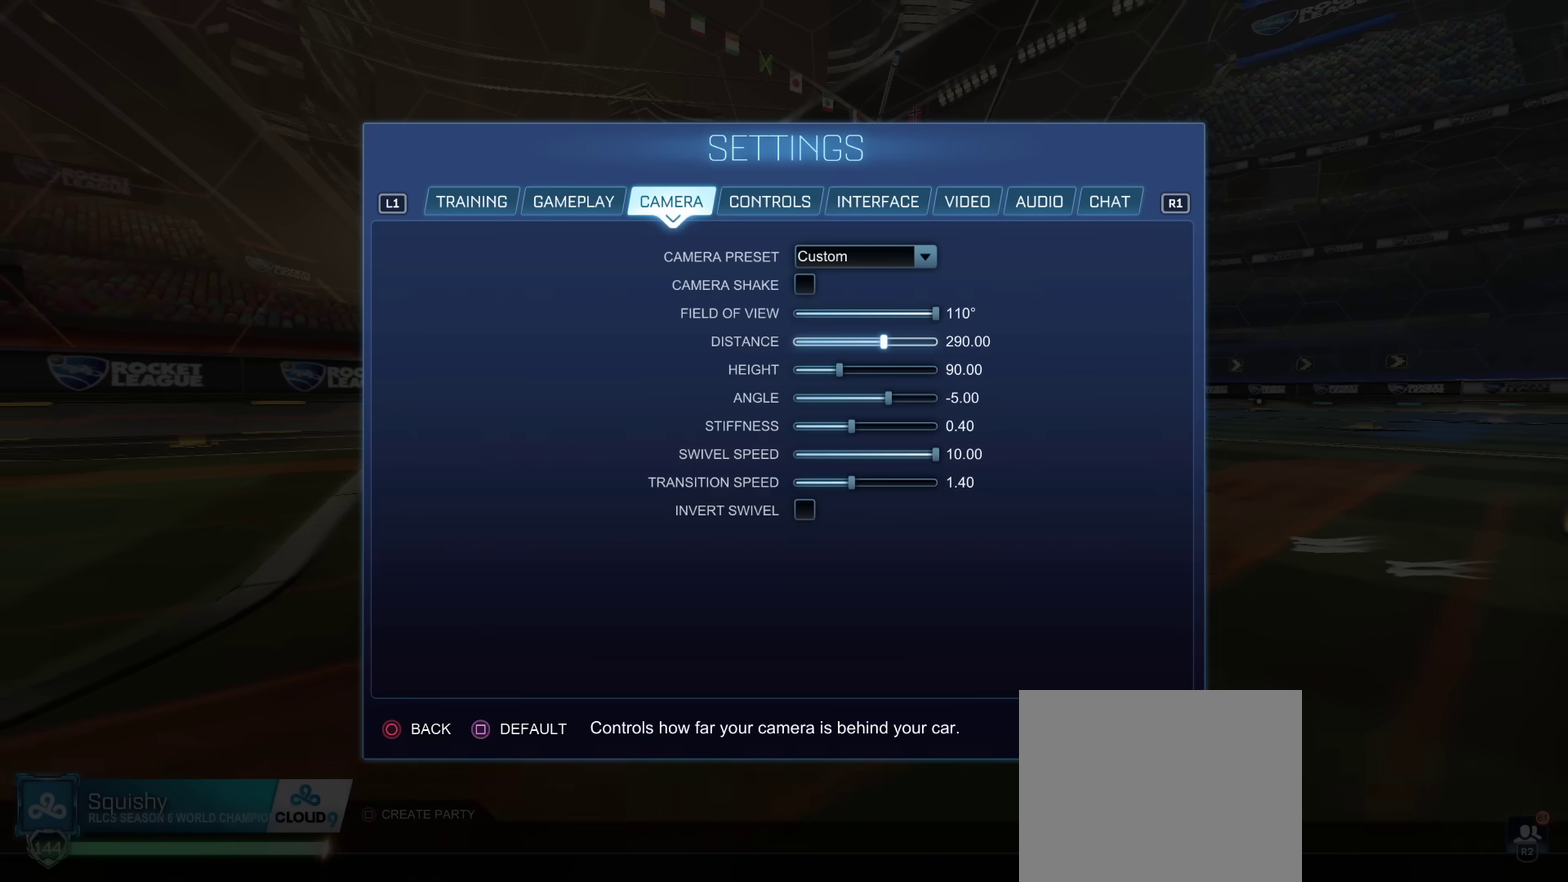
{"dt_ms": 300, "buttons": [], "left_stick": "center", "right_stick": "center", "events": [[200, "DPAD_RIGHT", "down"], [250, "DPAD_RIGHT", "up"]]}
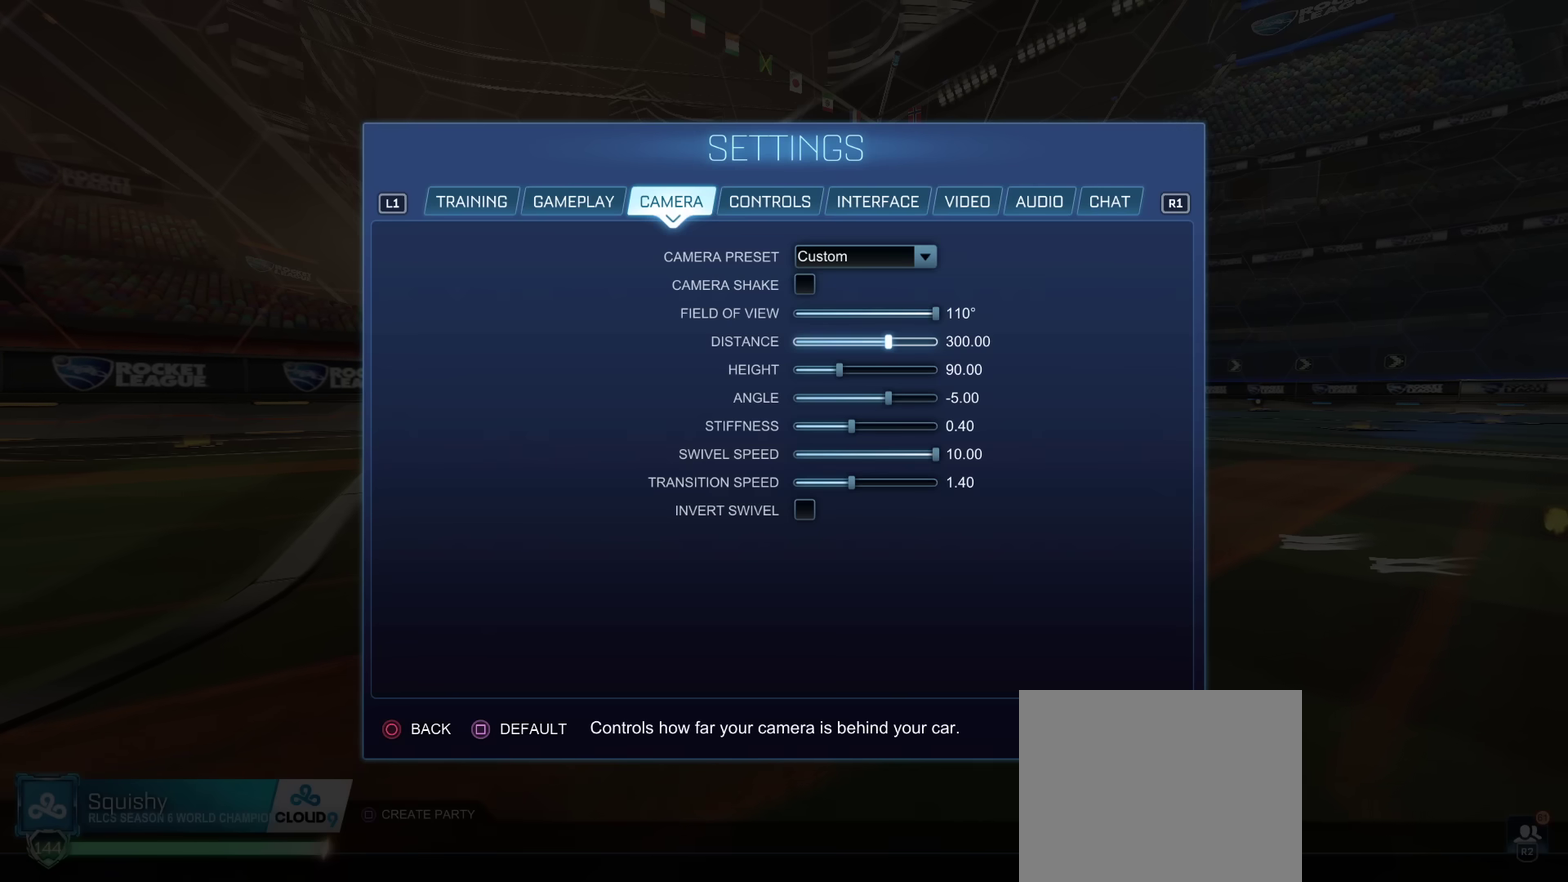
{"dt_ms": 701, "buttons": [], "left_stick": "center", "right_stick": "center", "events": []}
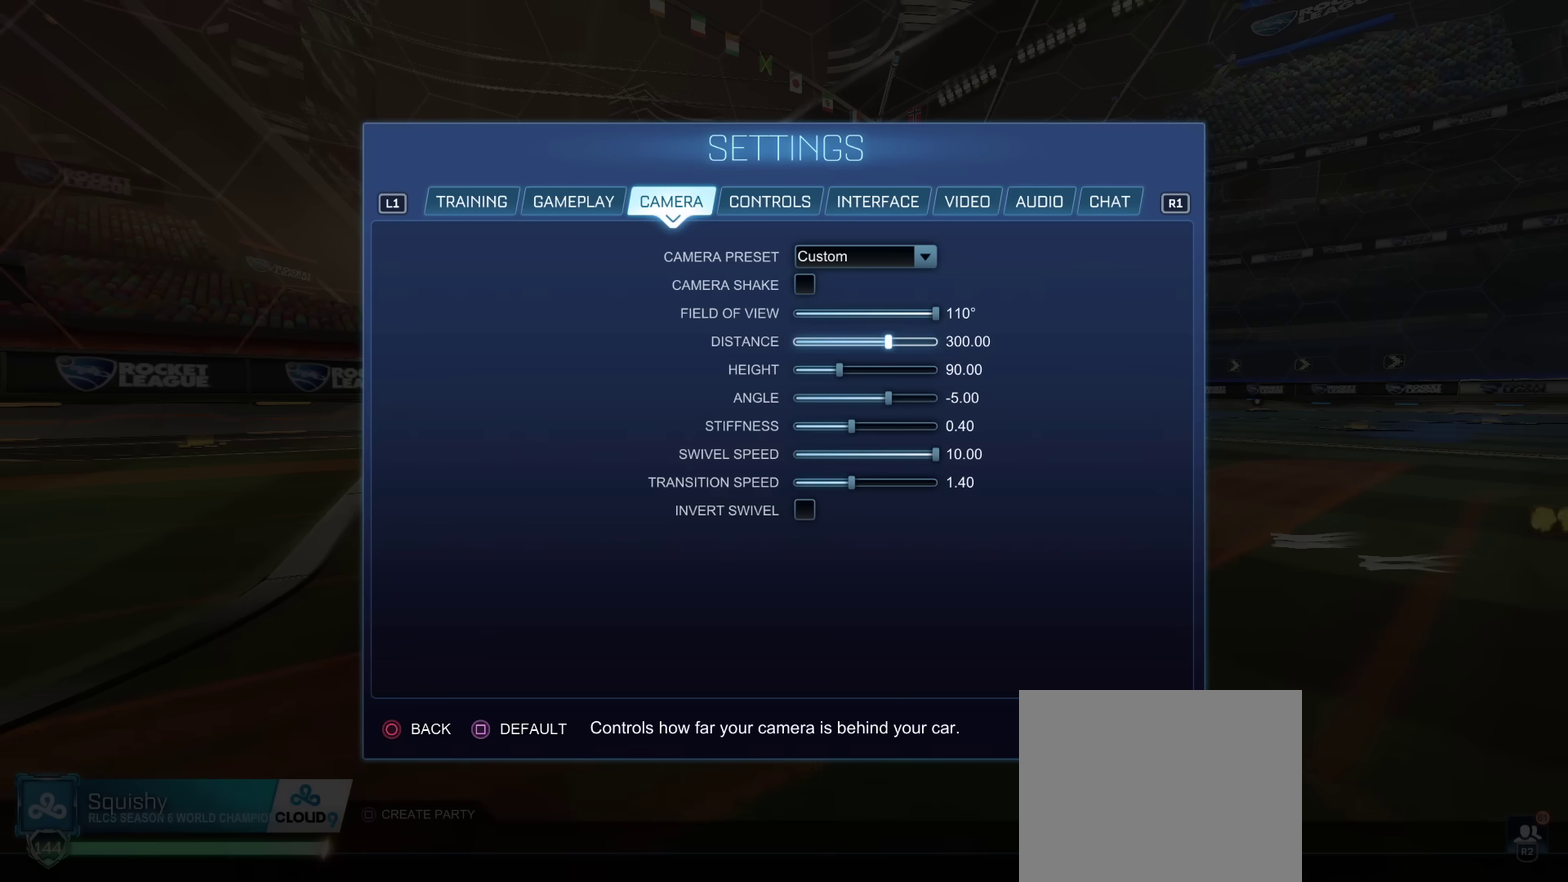
{"dt_ms": 601, "buttons": [], "left_stick": "center", "right_stick": "center", "events": []}
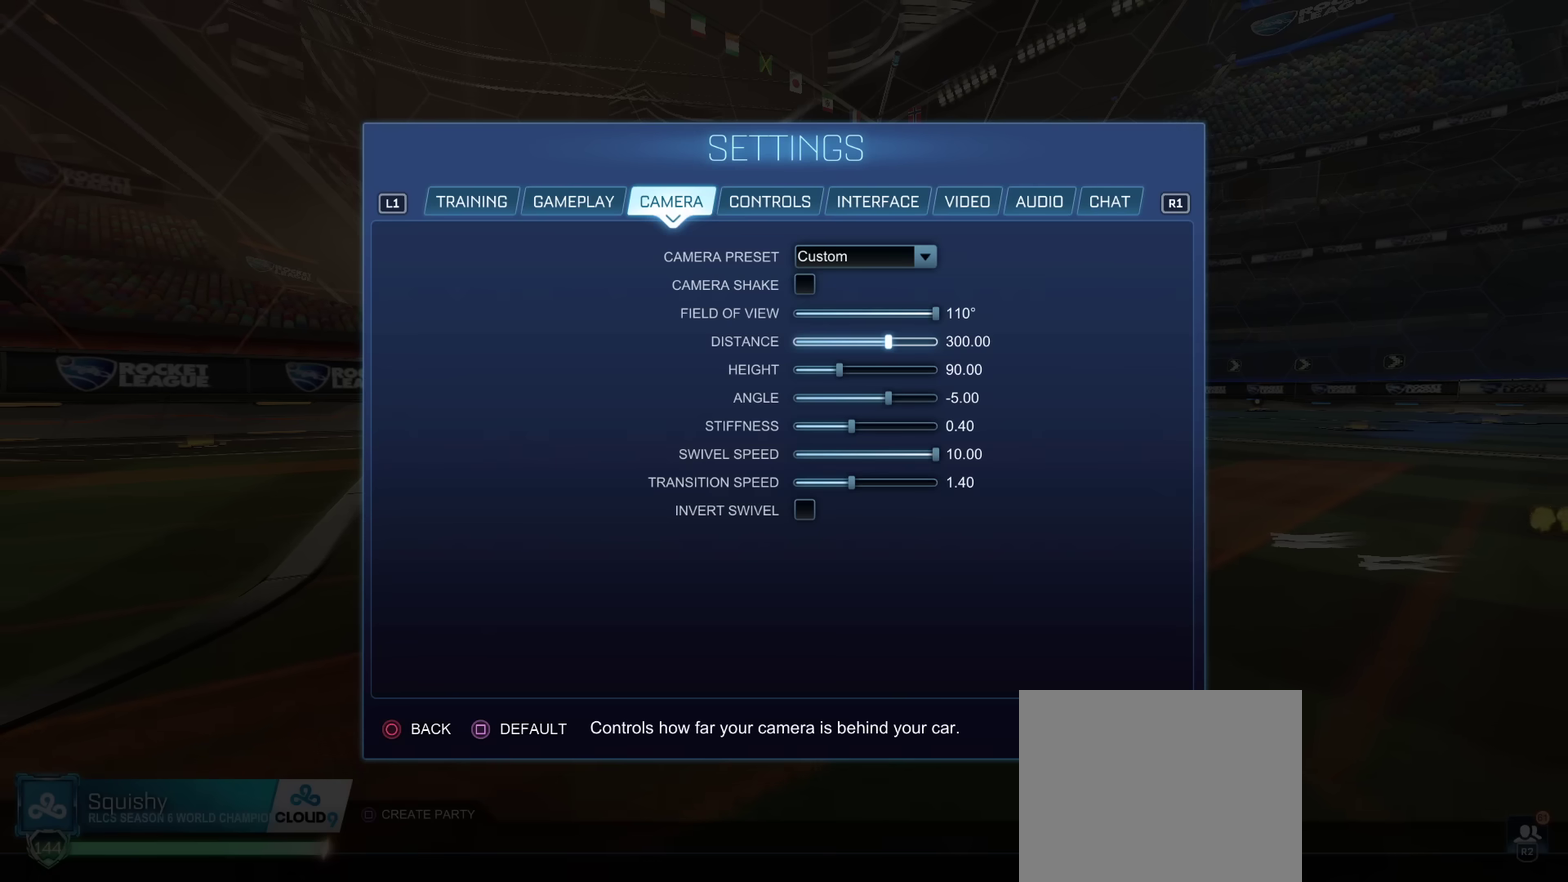
{"dt_ms": 400, "buttons": [], "left_stick": "center", "right_stick": "center", "events": []}
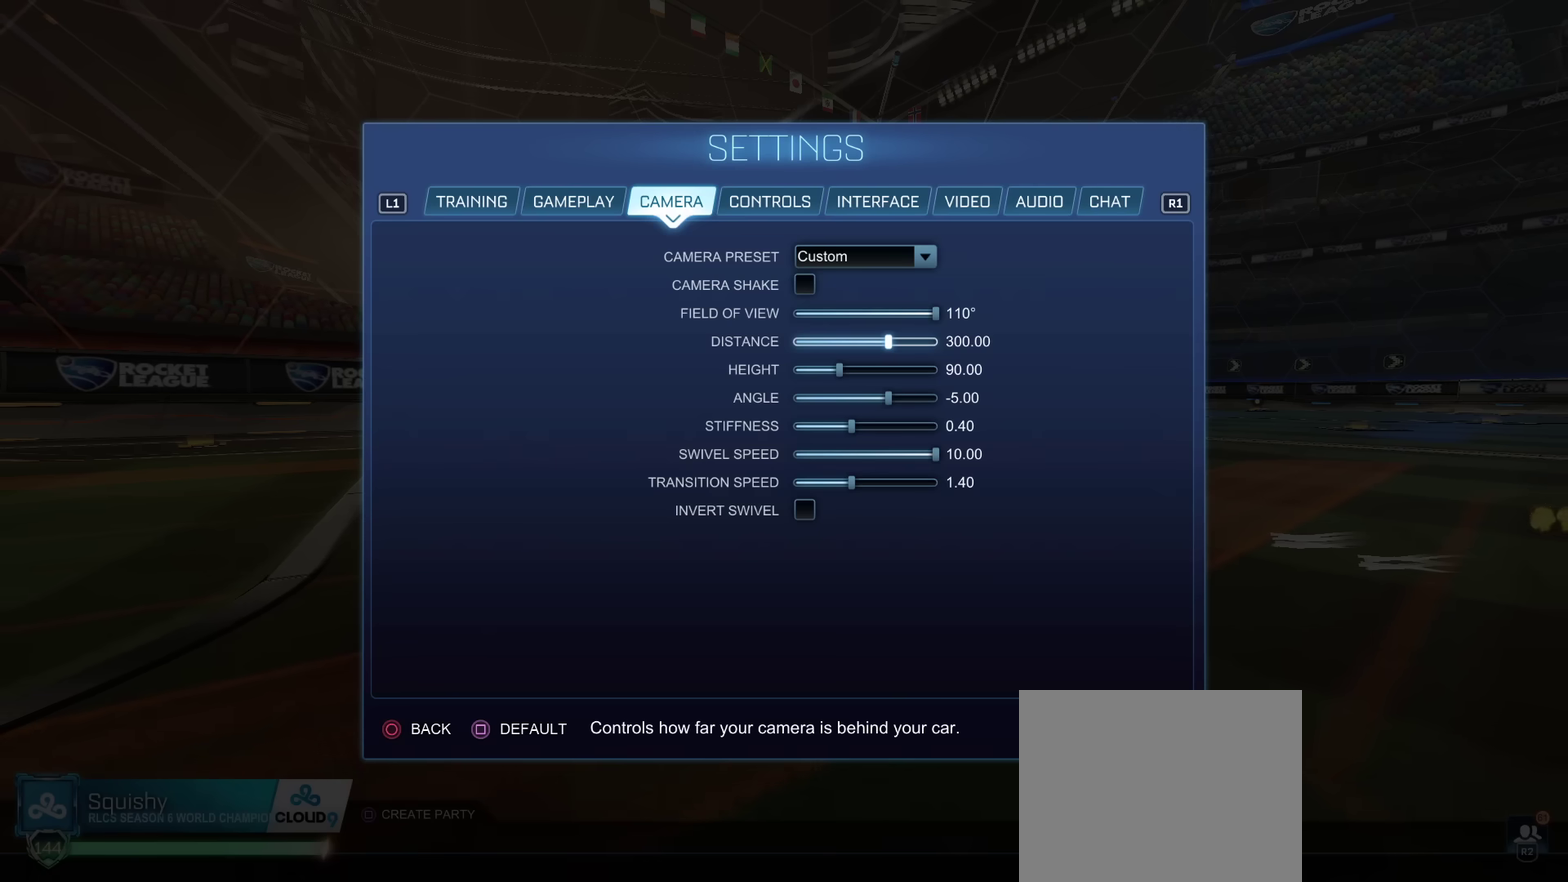
{"dt_ms": 501, "buttons": [], "left_stick": "center", "right_stick": "center", "events": []}
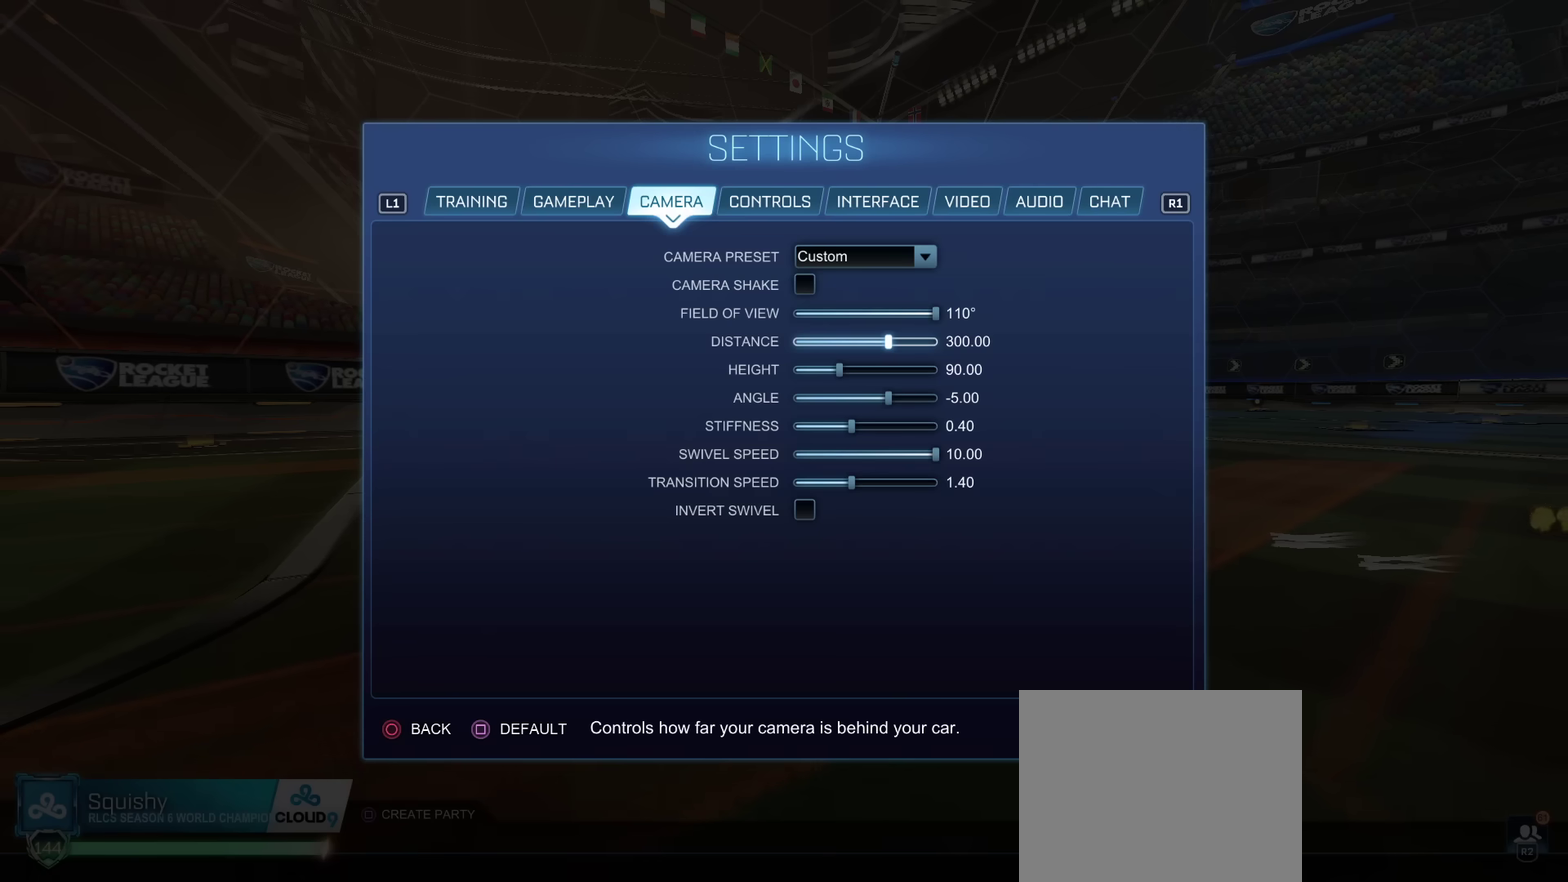
{"dt_ms": 500, "buttons": [], "left_stick": "center", "right_stick": "center", "events": []}
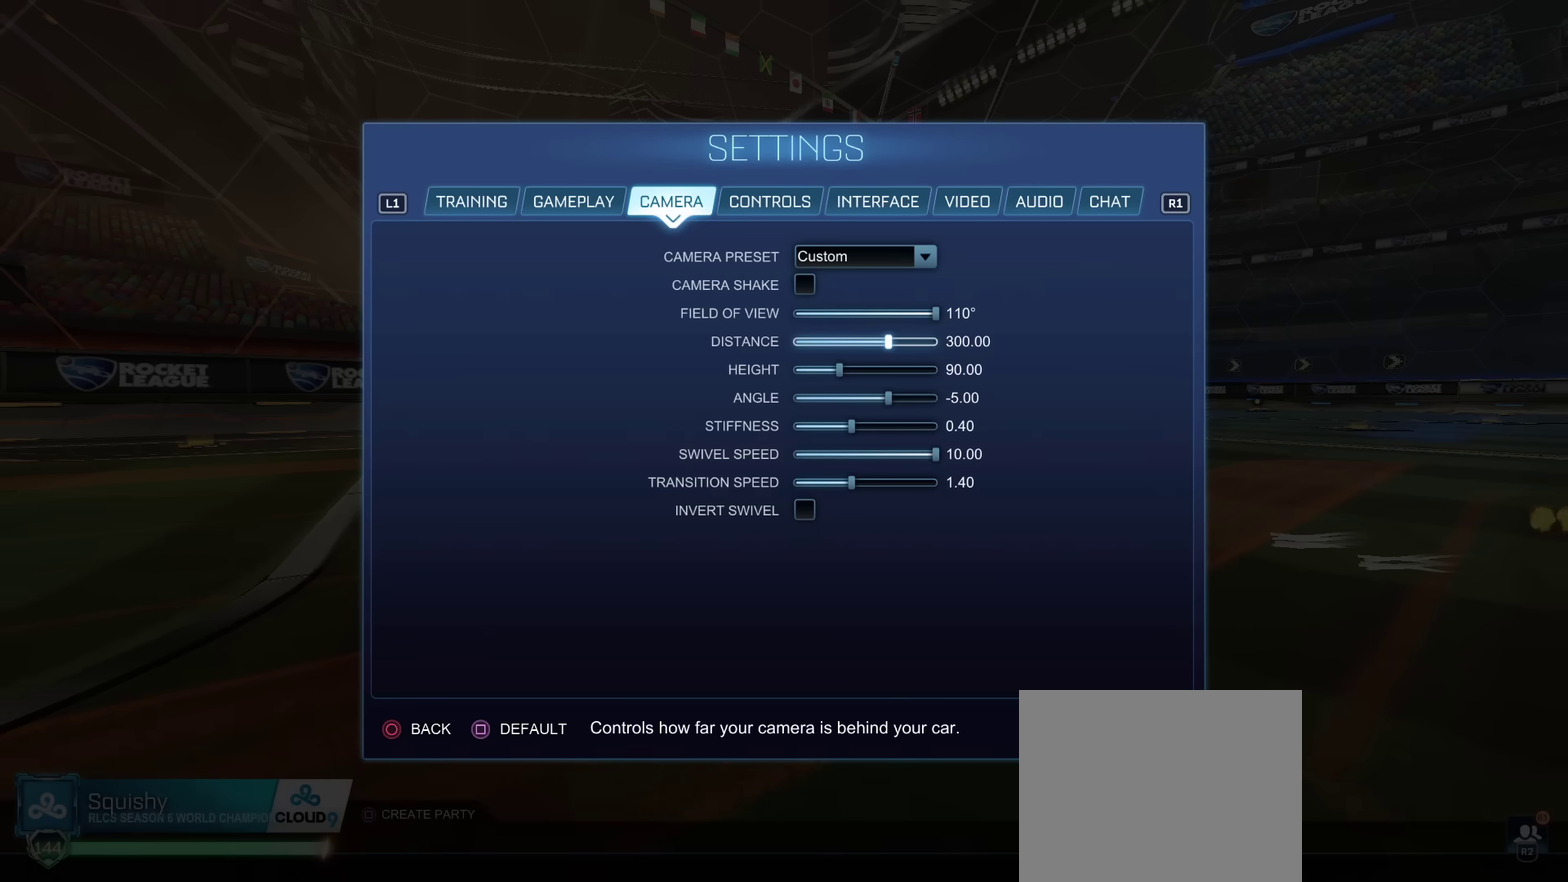
{"dt_ms": 501, "buttons": [], "left_stick": "center", "right_stick": "center", "events": []}
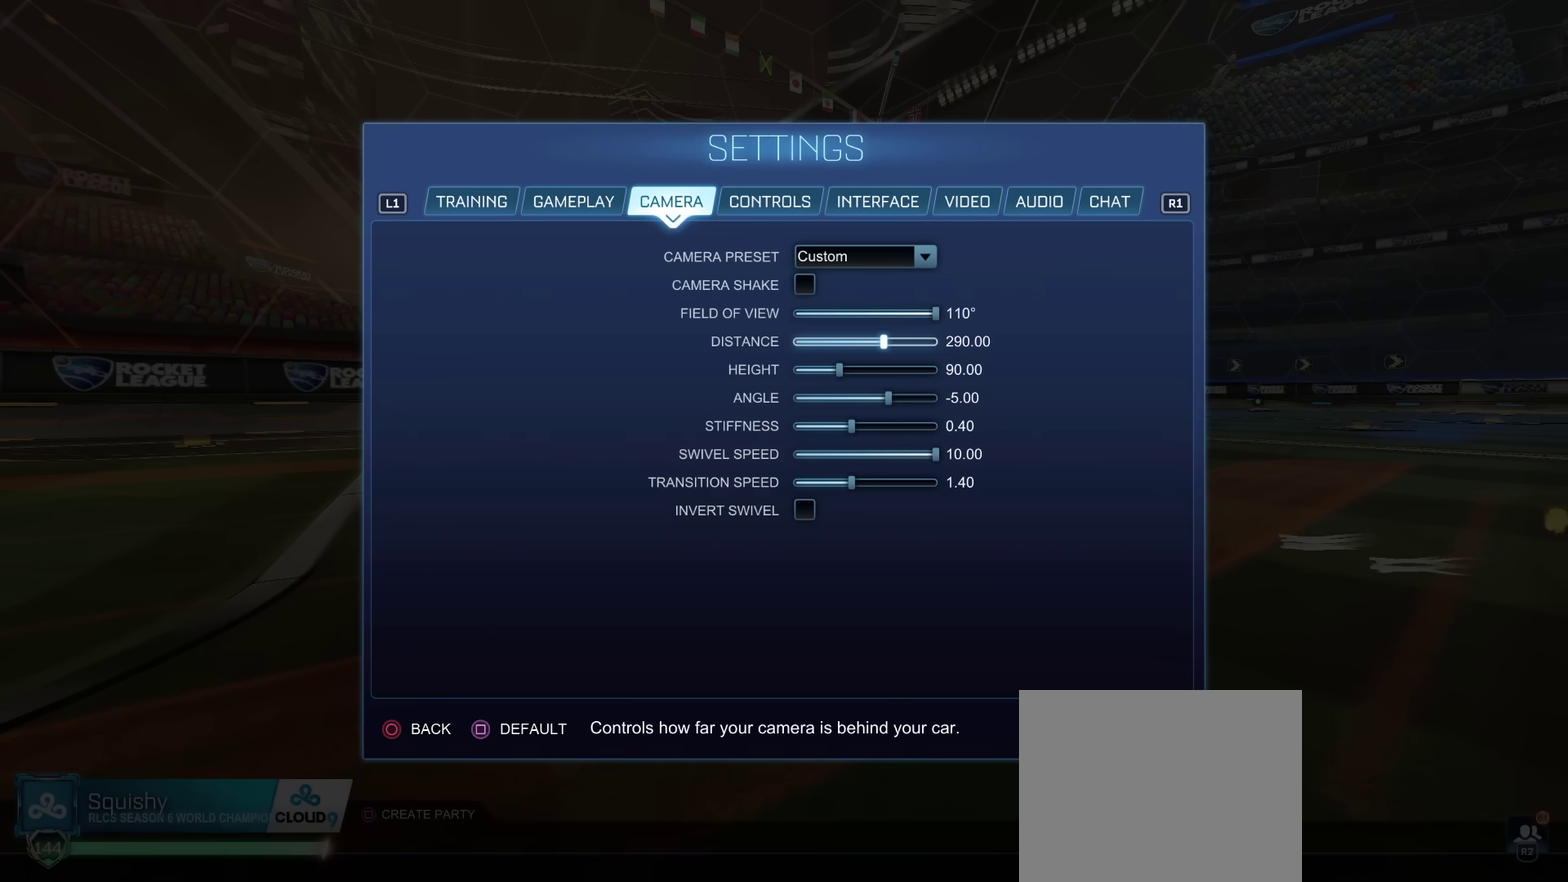
{"dt_ms": 300, "buttons": ["DPAD_LEFT"], "left_stick": "center", "right_stick": "center", "events": [[233, "DPAD_LEFT", "down"]]}
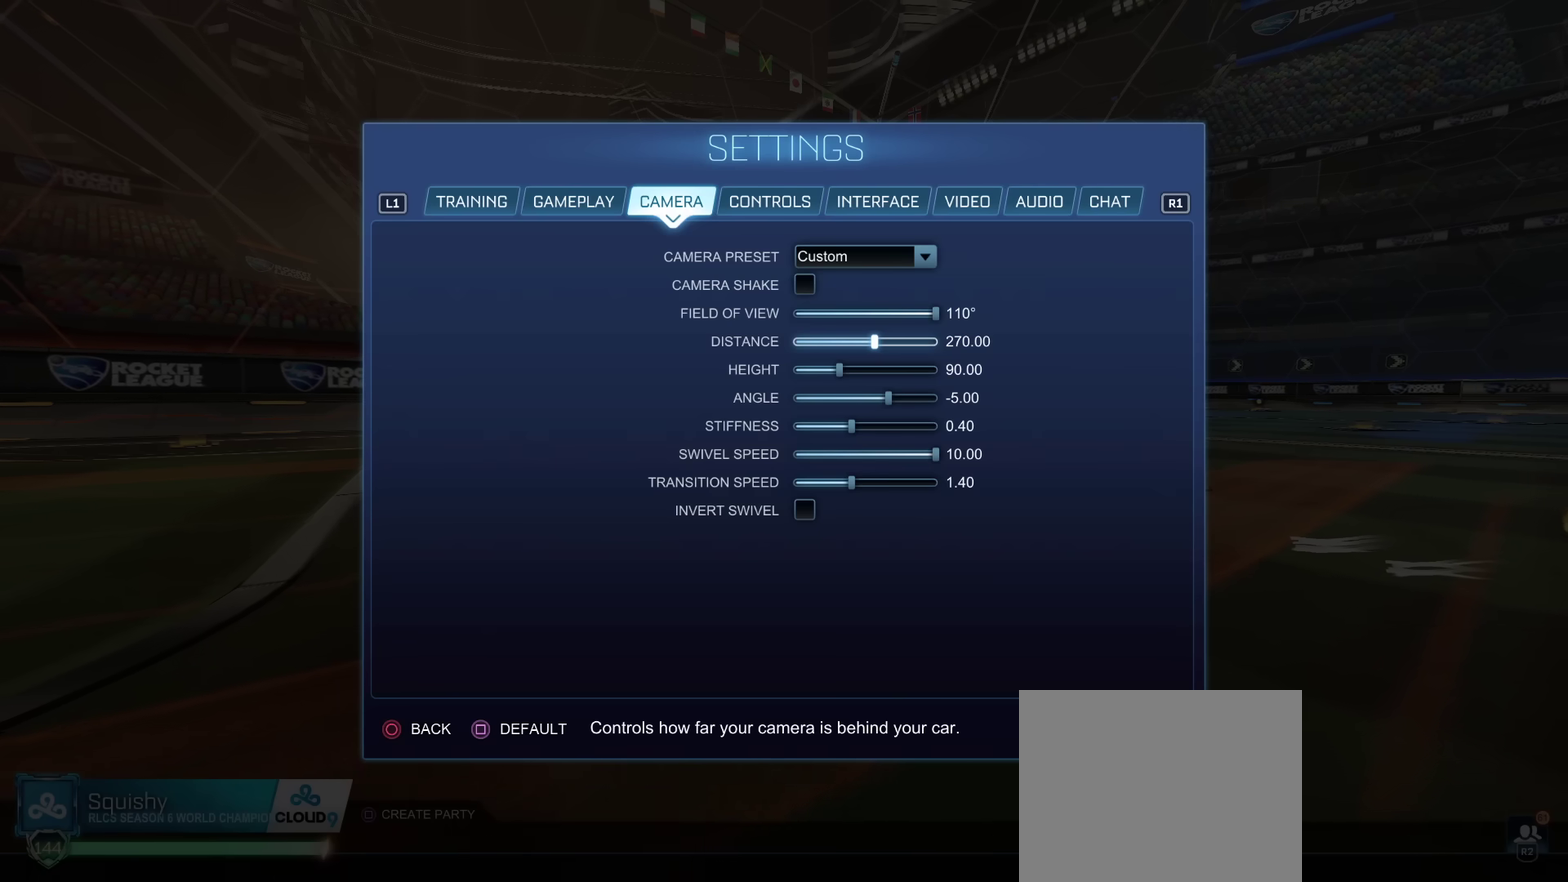
{"dt_ms": 701, "buttons": [], "left_stick": "center", "right_stick": "center", "events": [[33, "DPAD_LEFT", "up"]]}
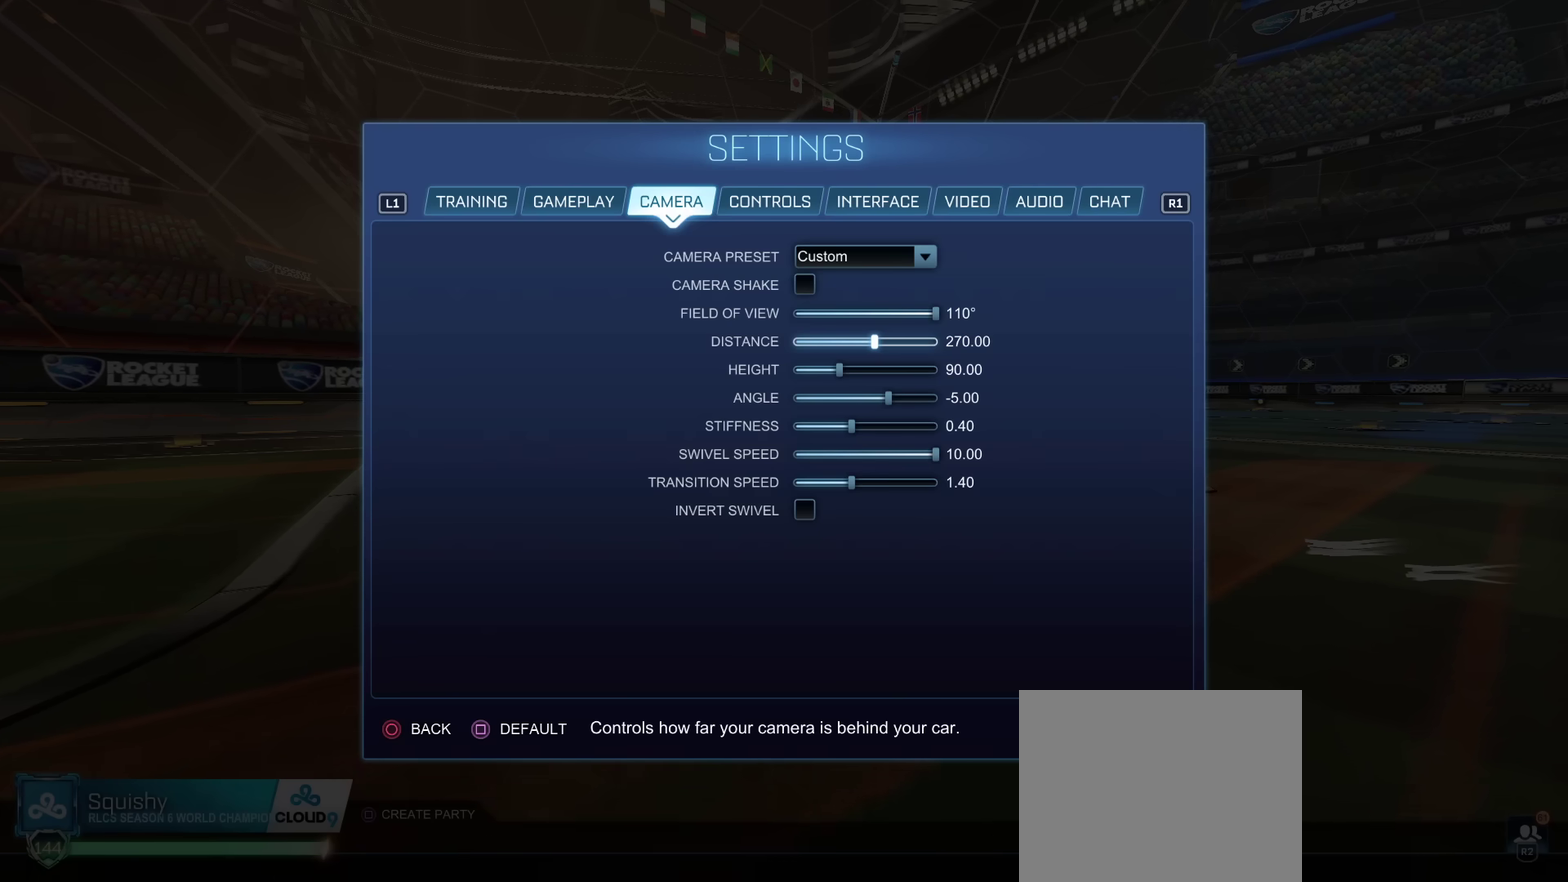
{"dt_ms": 400, "buttons": [], "left_stick": "center", "right_stick": "center", "events": [[250, "CIRCLE", "down"], [317, "CIRCLE", "up"]]}
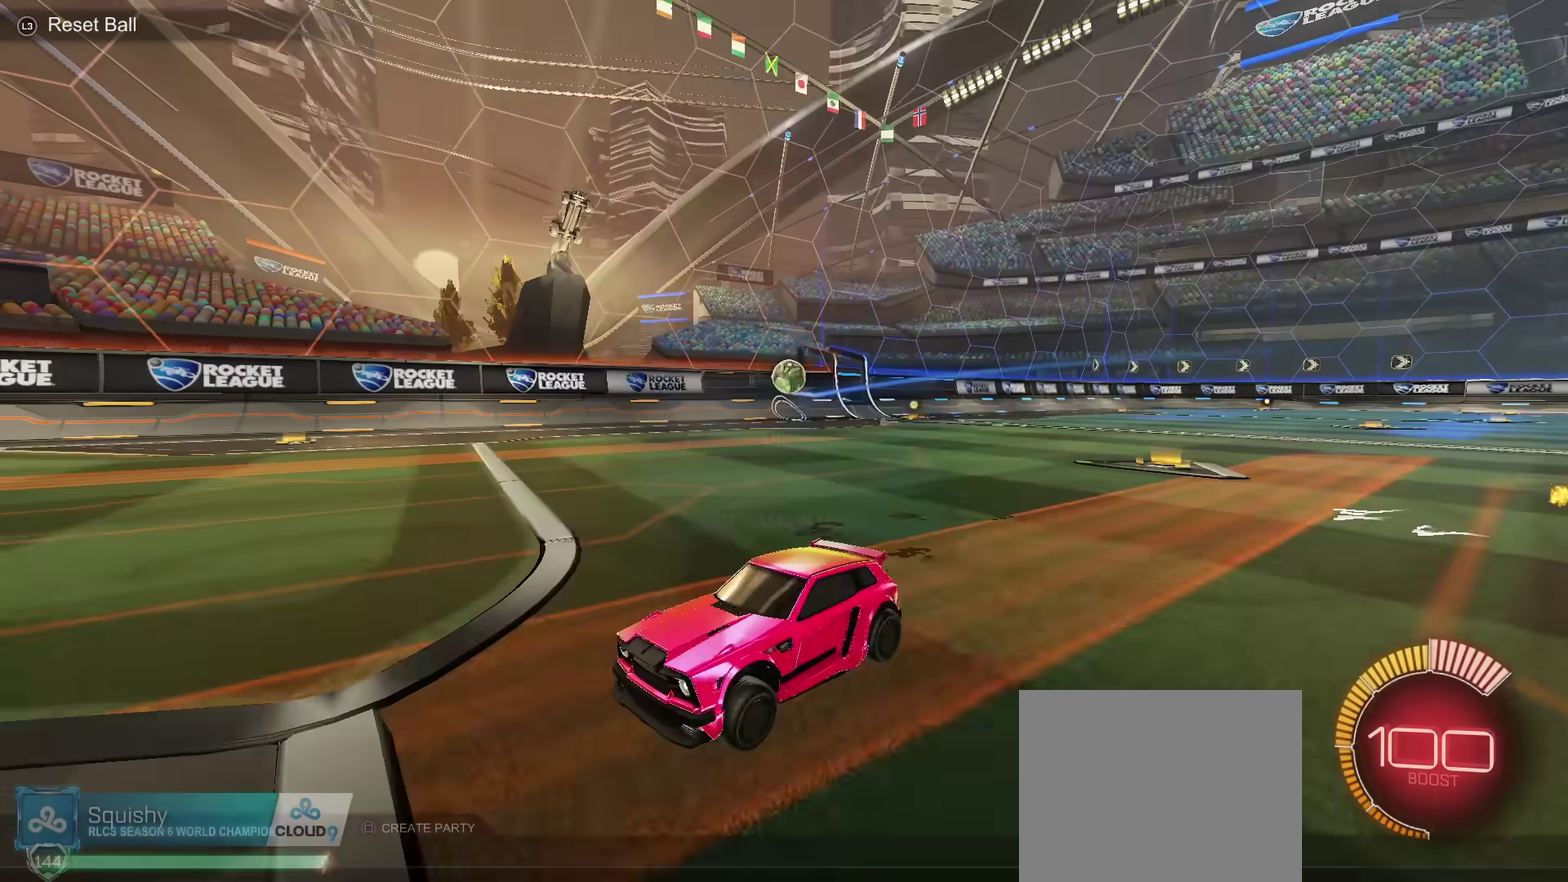
{"dt_ms": 500, "buttons": ["CIRCLE", "R2"], "left_stick": "left", "right_stick": "center", "events": [[33, "left_stick", "left"], [217, "R2", "down"], [250, "TRIANGLE", "down"], [267, "CIRCLE", "down"], [350, "TRIANGLE", "up"]]}
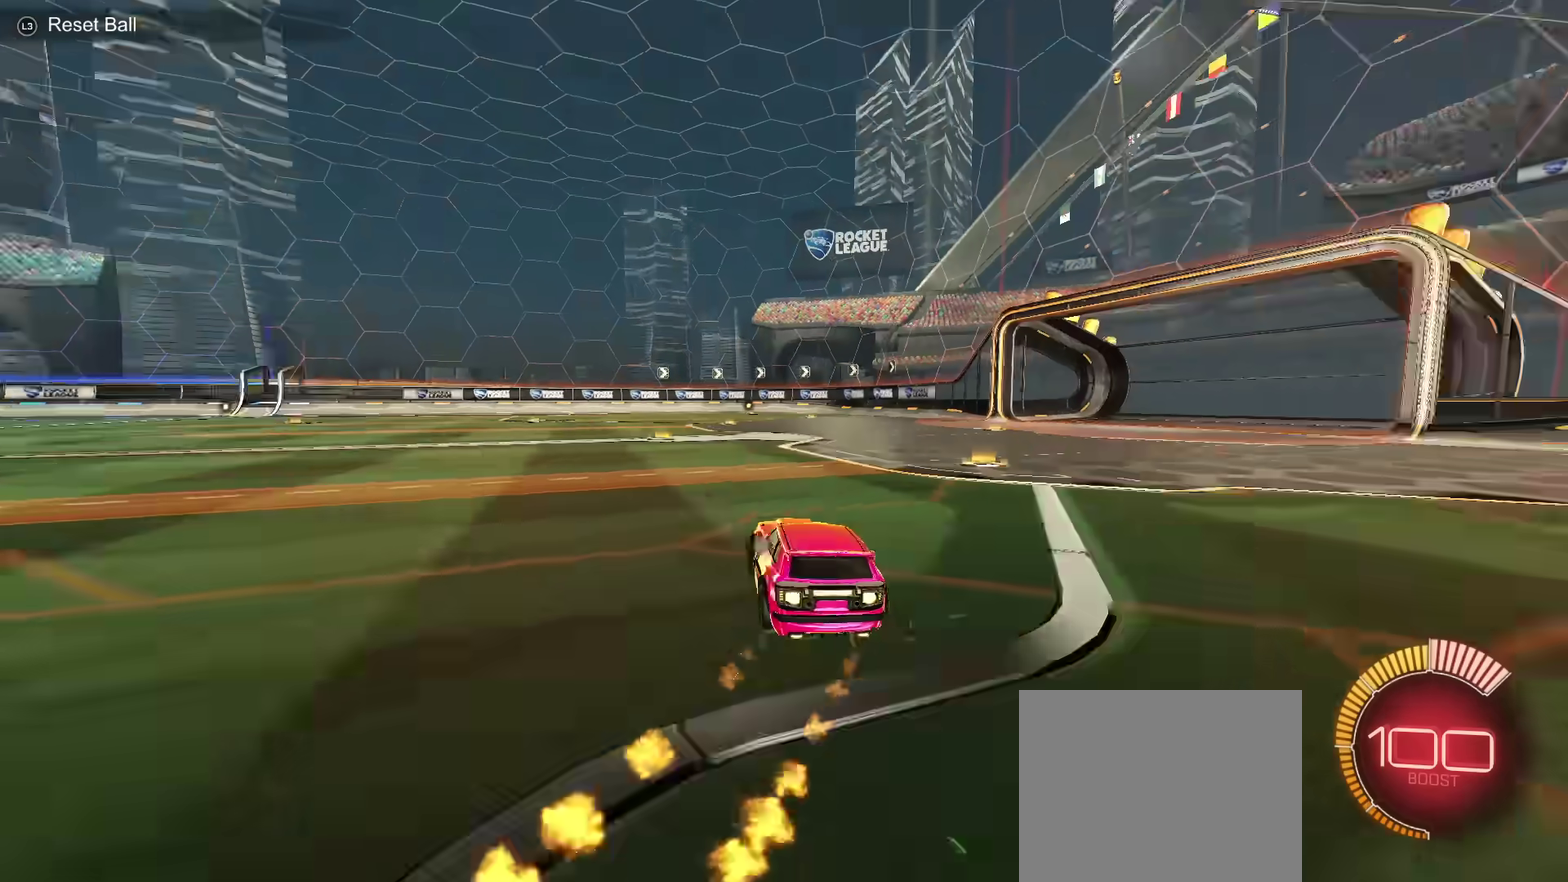
{"dt_ms": 601, "buttons": [], "left_stick": "left", "right_stick": "center", "events": [[317, "left_stick", "center"], [334, "CIRCLE", "up"], [468, "R2", "up"], [484, "left_stick", "left"]]}
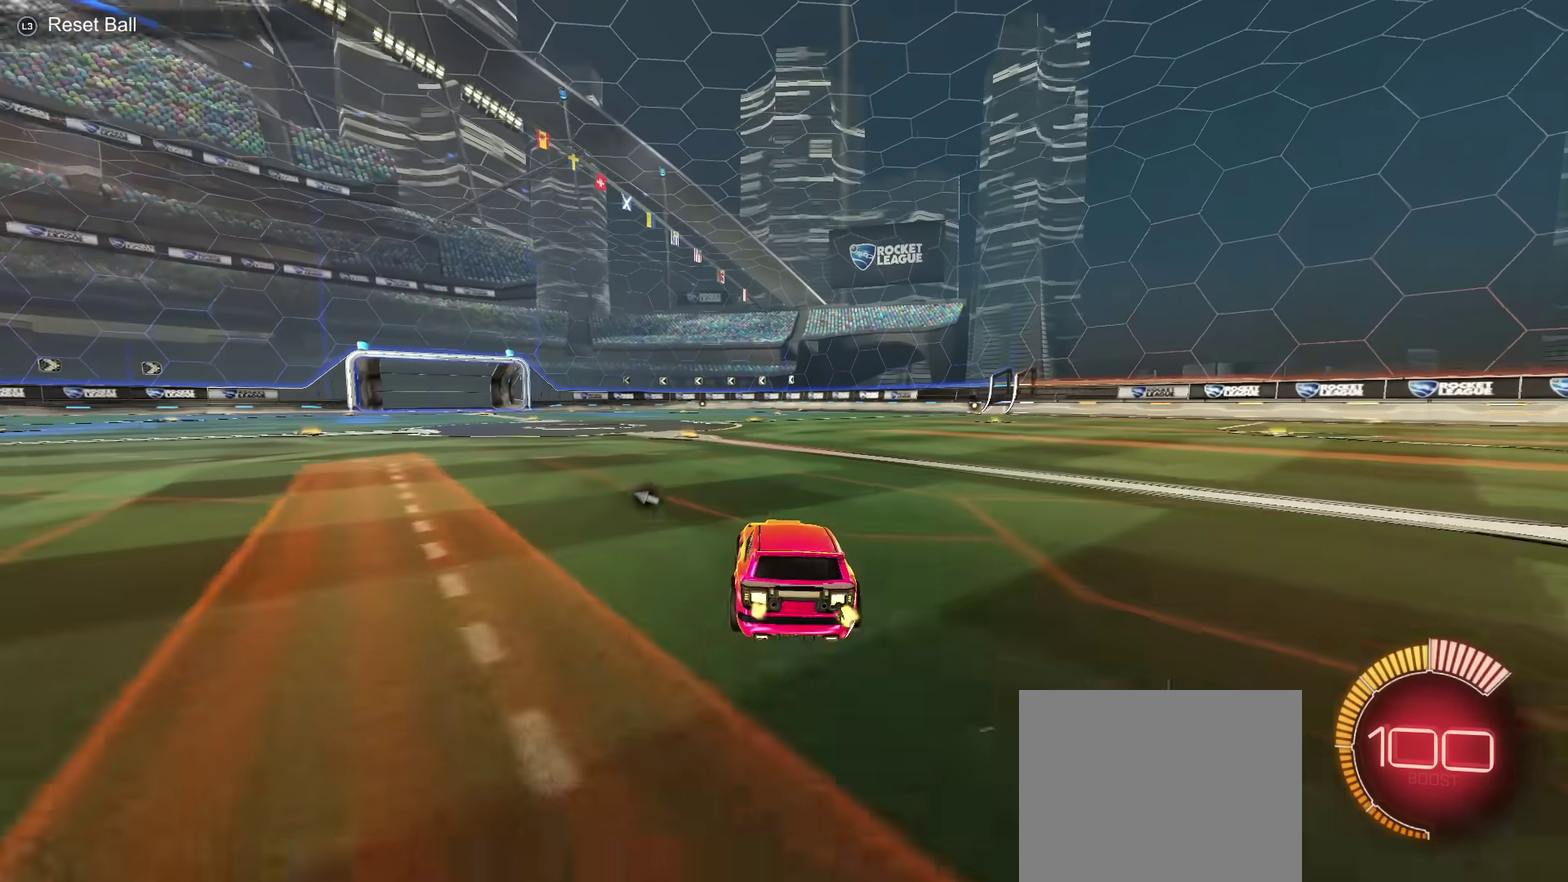
{"dt_ms": 601, "buttons": [], "left_stick": "center", "right_stick": "center", "events": [[100, "left_stick", "center"], [134, "L2", "down"], [534, "L2", "up"]]}